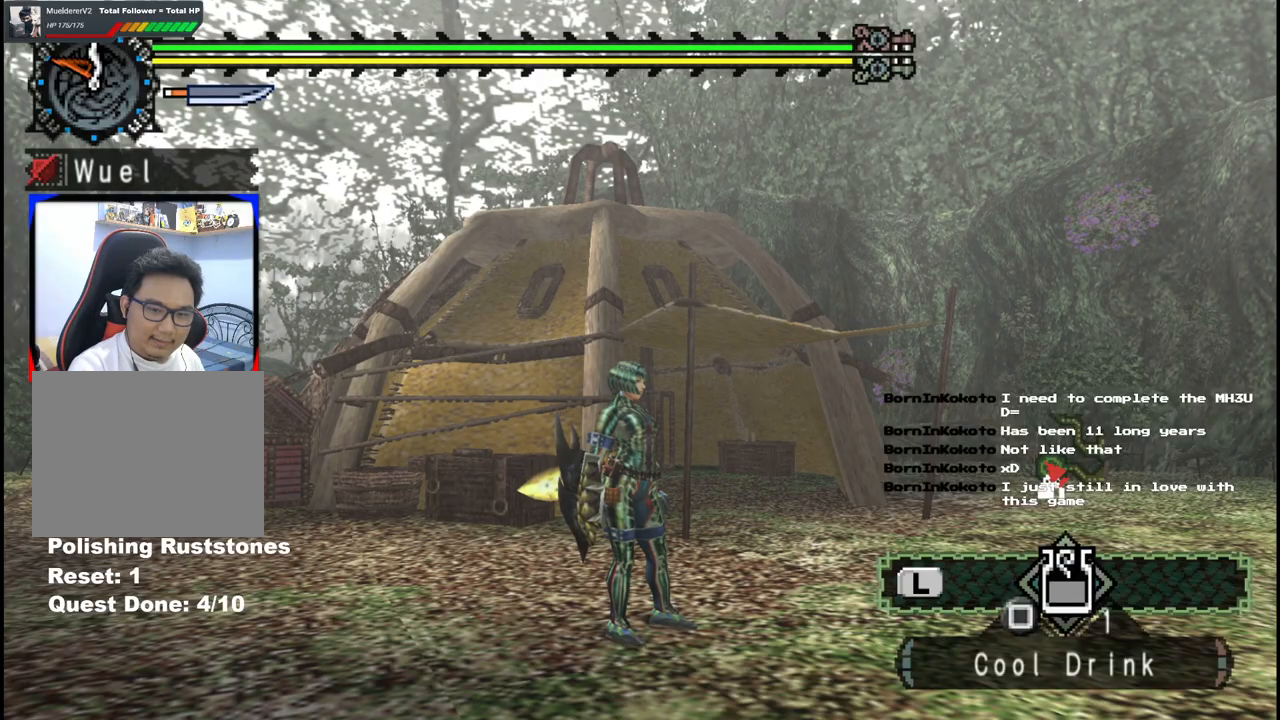
Gameplay with a controller (Xbox layout); each line is a JSON object with the inputs held at the frame after it. "events" lists button and stick changes between this image and that frame as [ms after this image, input, new state], when the widget could be followed in between. Not read: L2 L3 R2 R3.
{"buttons": [], "left_stick": "right", "right_stick": "center", "events": [[117, "left_stick", "up"], [167, "left_stick", "up-right"], [483, "left_stick", "right"]]}
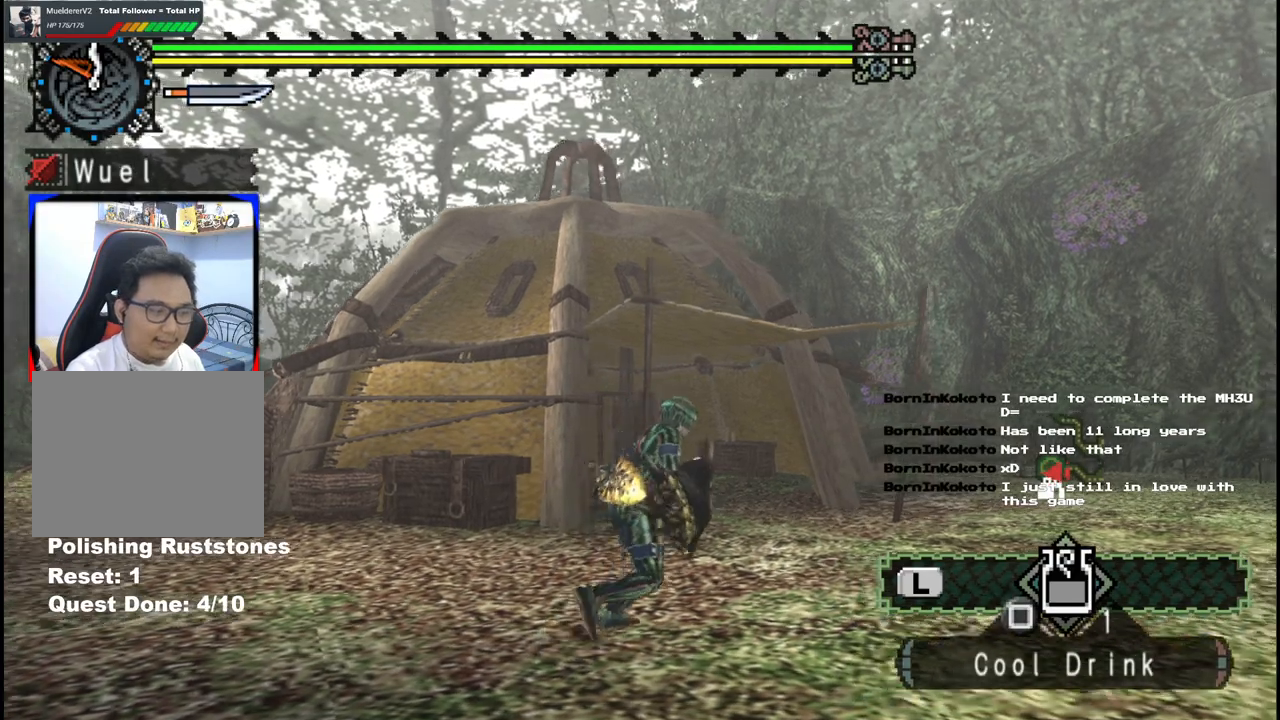
{"buttons": [], "left_stick": "down-left", "right_stick": "center", "events": [[17, "left_stick", "down-right"], [150, "left_stick", "down"], [300, "left_stick", "down-left"]]}
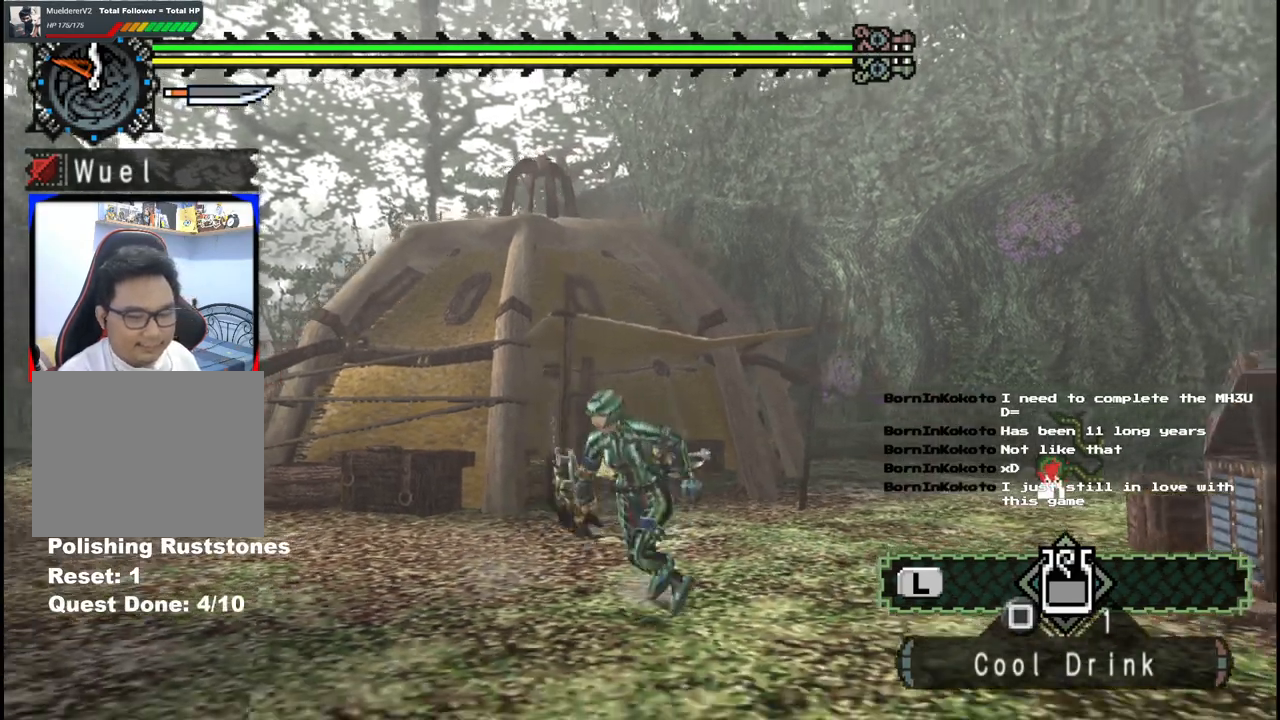
{"buttons": [], "left_stick": "up-left", "right_stick": "center", "events": [[83, "right_stick", "left"], [200, "left_stick", "up-left"], [400, "right_stick", "center"]]}
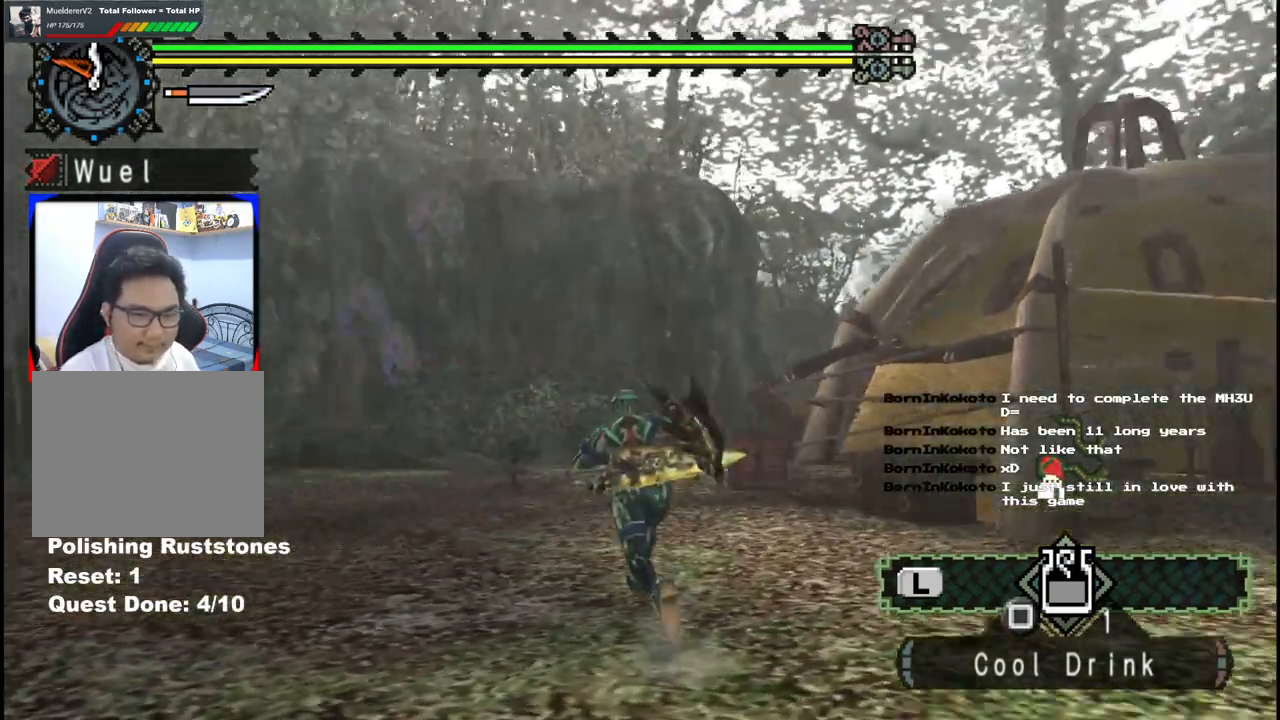
{"buttons": [], "left_stick": "up", "right_stick": "center", "events": [[100, "left_stick", "up"]]}
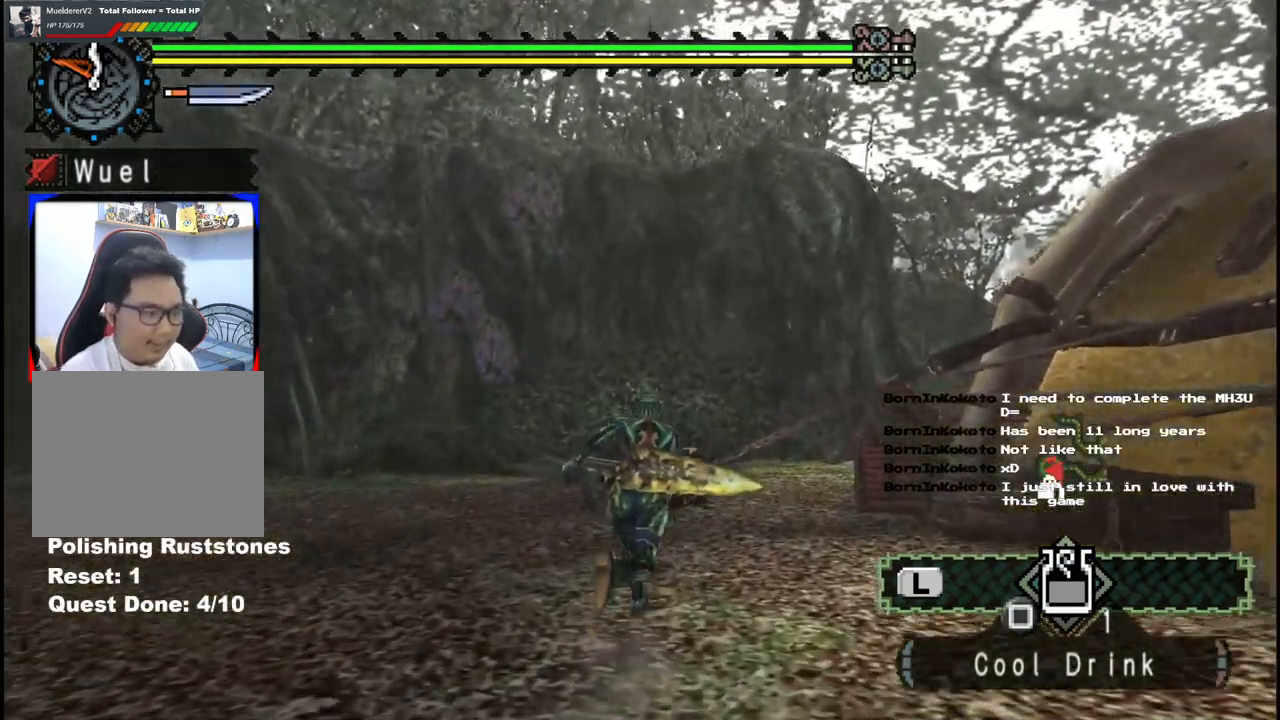
{"buttons": [], "left_stick": "up-left", "right_stick": "right", "events": [[367, "right_stick", "right"], [433, "left_stick", "up-left"]]}
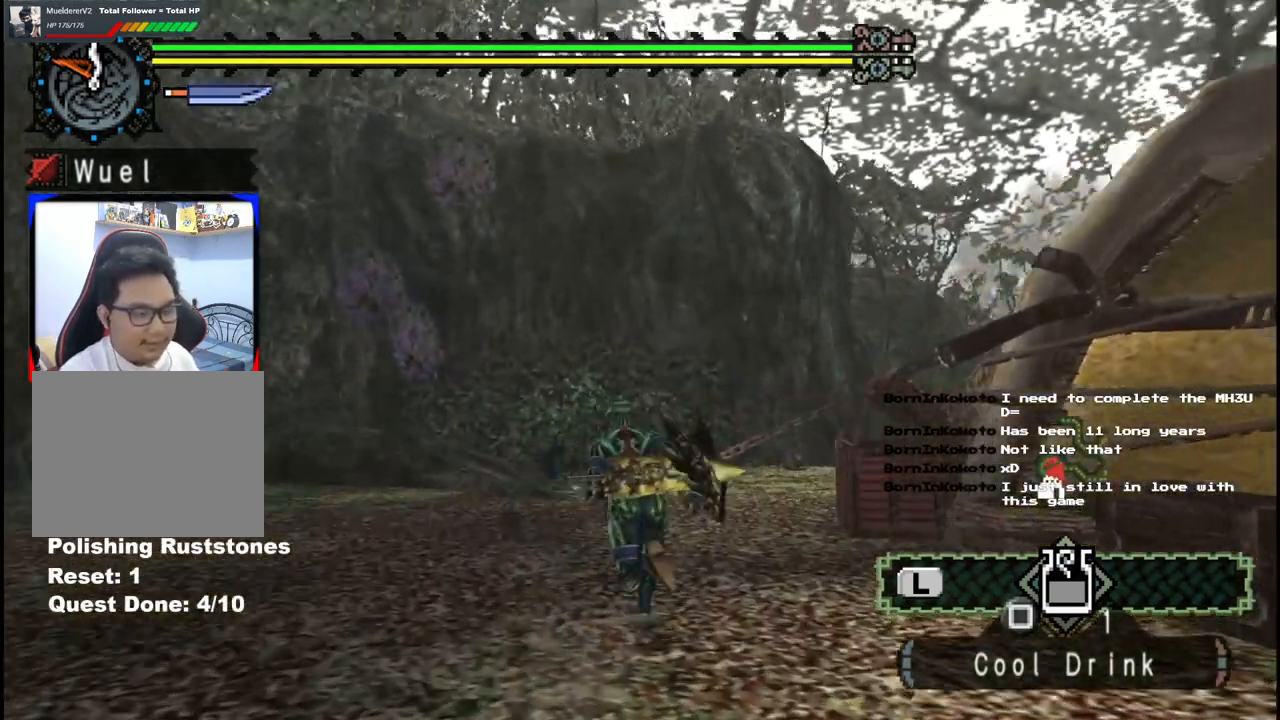
{"buttons": [], "left_stick": "up-left", "right_stick": "center", "events": [[283, "right_stick", "center"]]}
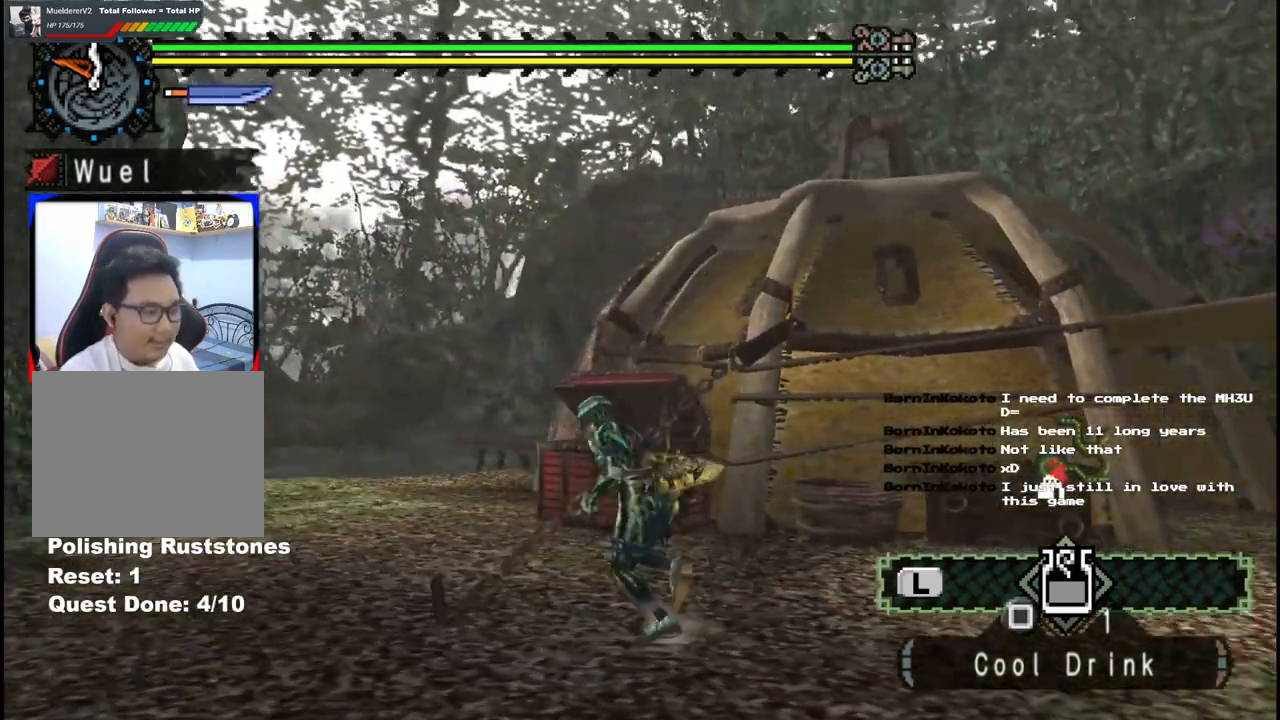
{"buttons": [], "left_stick": "up-left", "right_stick": "center", "events": []}
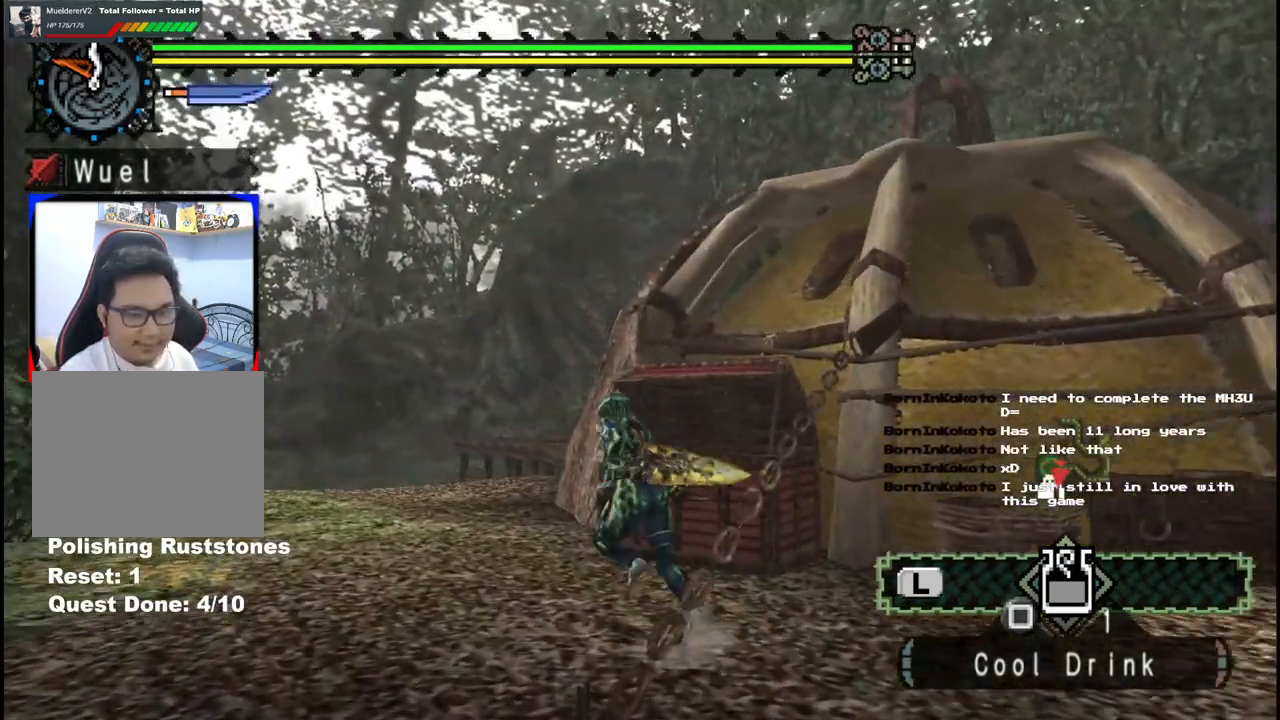
{"buttons": [], "left_stick": "up-left", "right_stick": "center", "events": []}
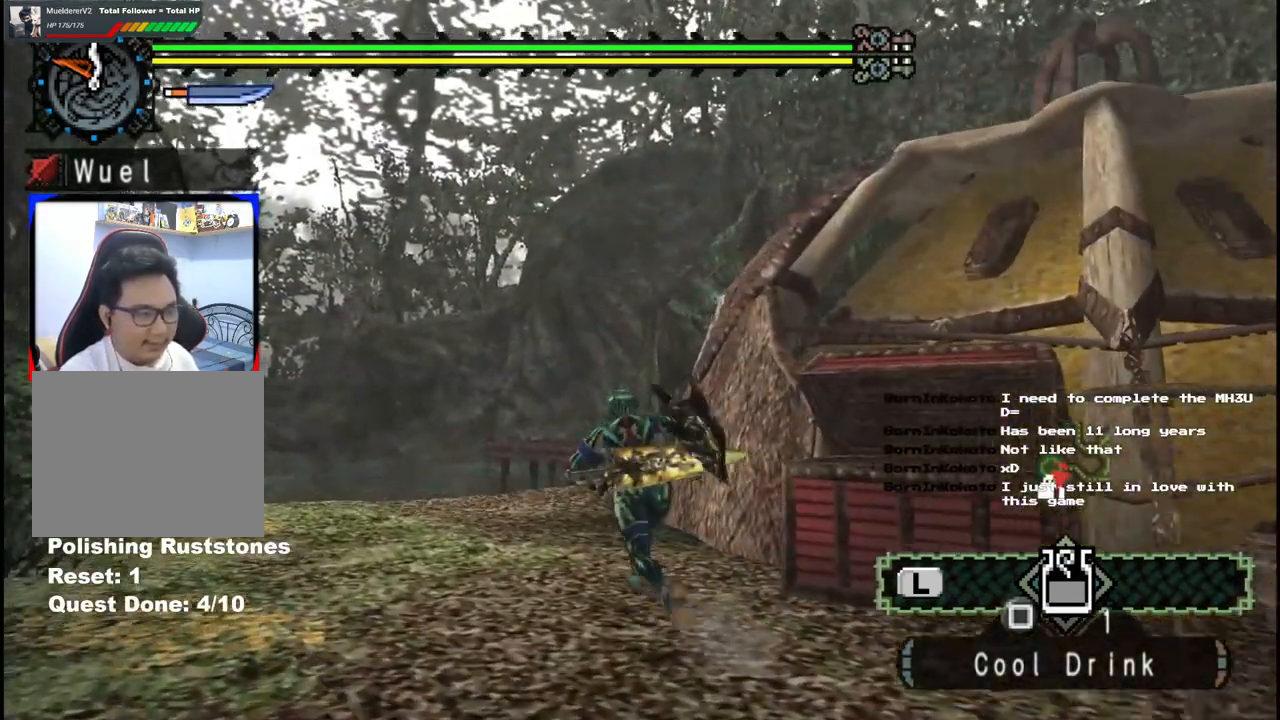
{"buttons": [], "left_stick": "up", "right_stick": "center", "events": [[283, "left_stick", "up"]]}
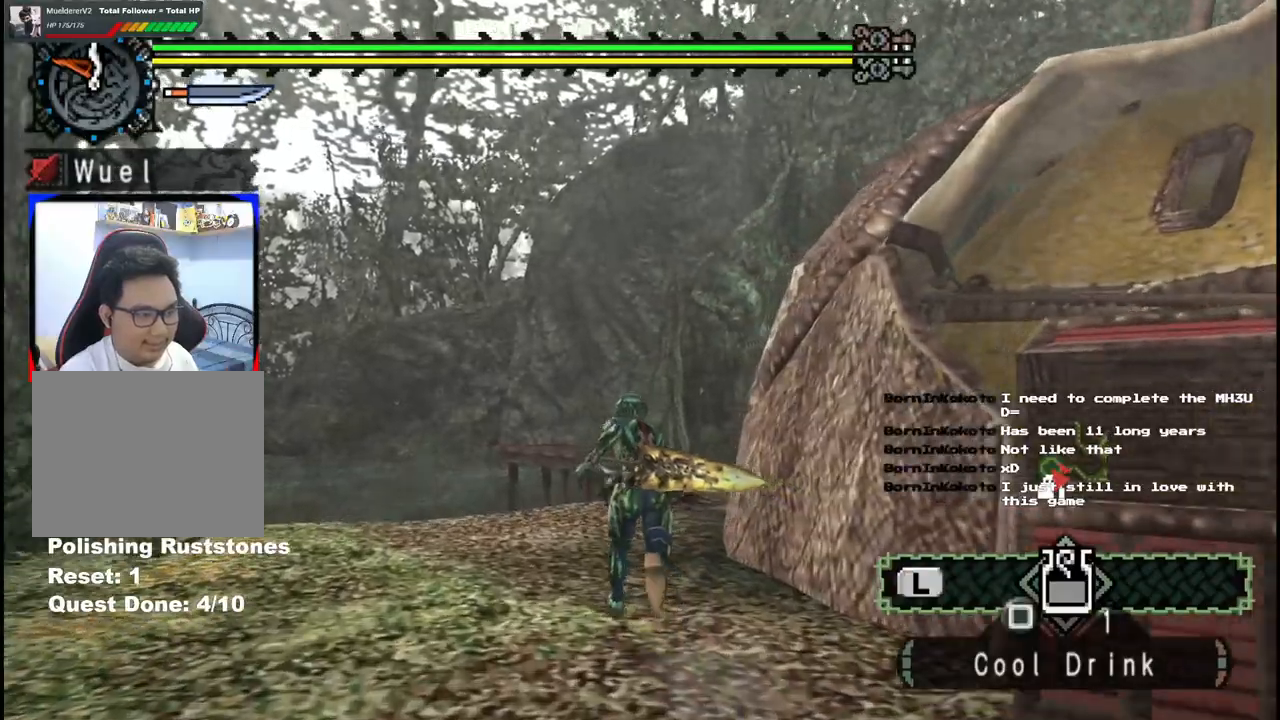
{"buttons": [], "left_stick": "up-right", "right_stick": "right", "events": [[233, "right_stick", "right"], [417, "left_stick", "up-right"]]}
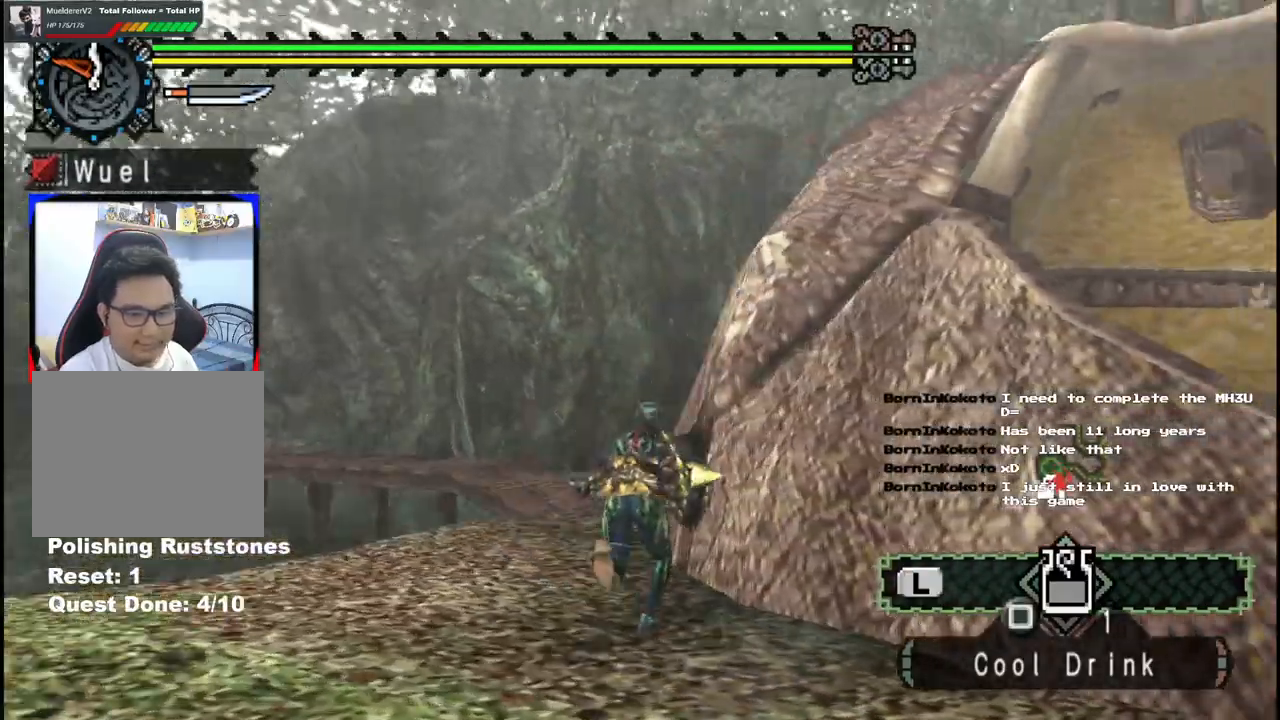
{"buttons": [], "left_stick": "up-right", "right_stick": "center", "events": [[217, "left_stick", "right"], [417, "left_stick", "up-right"], [450, "right_stick", "center"]]}
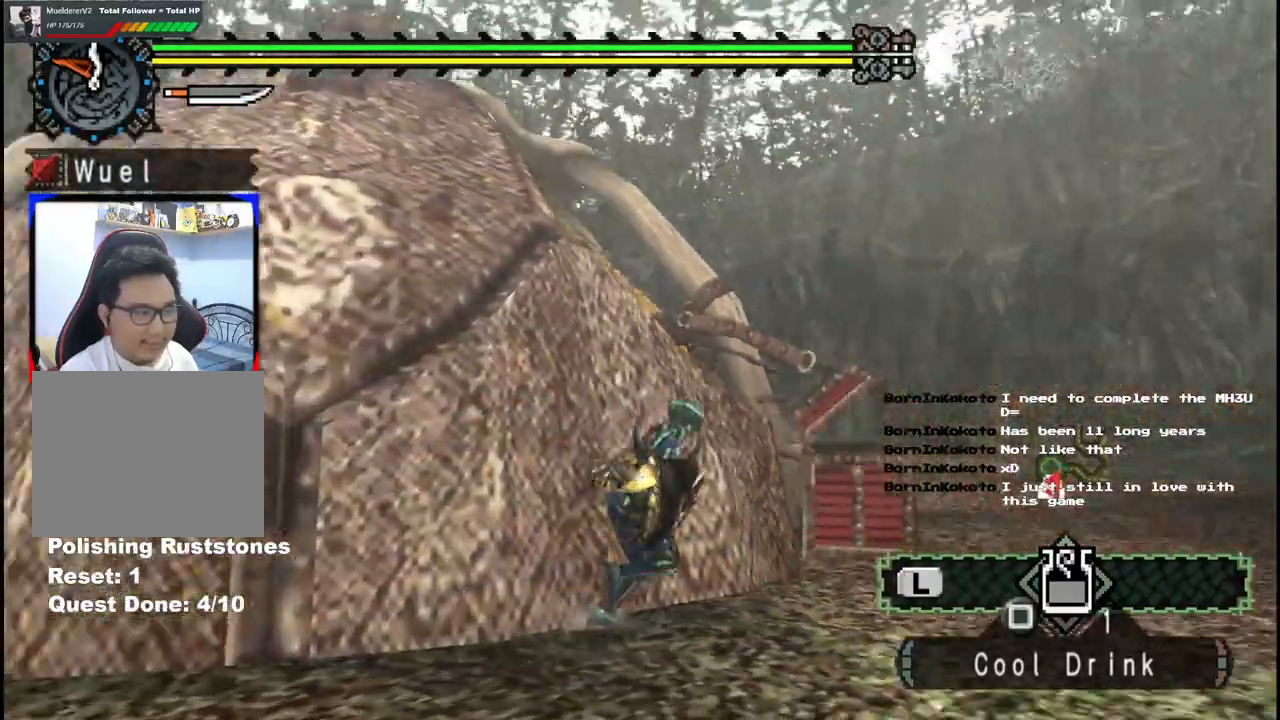
{"buttons": [], "left_stick": "up-right", "right_stick": "center", "events": []}
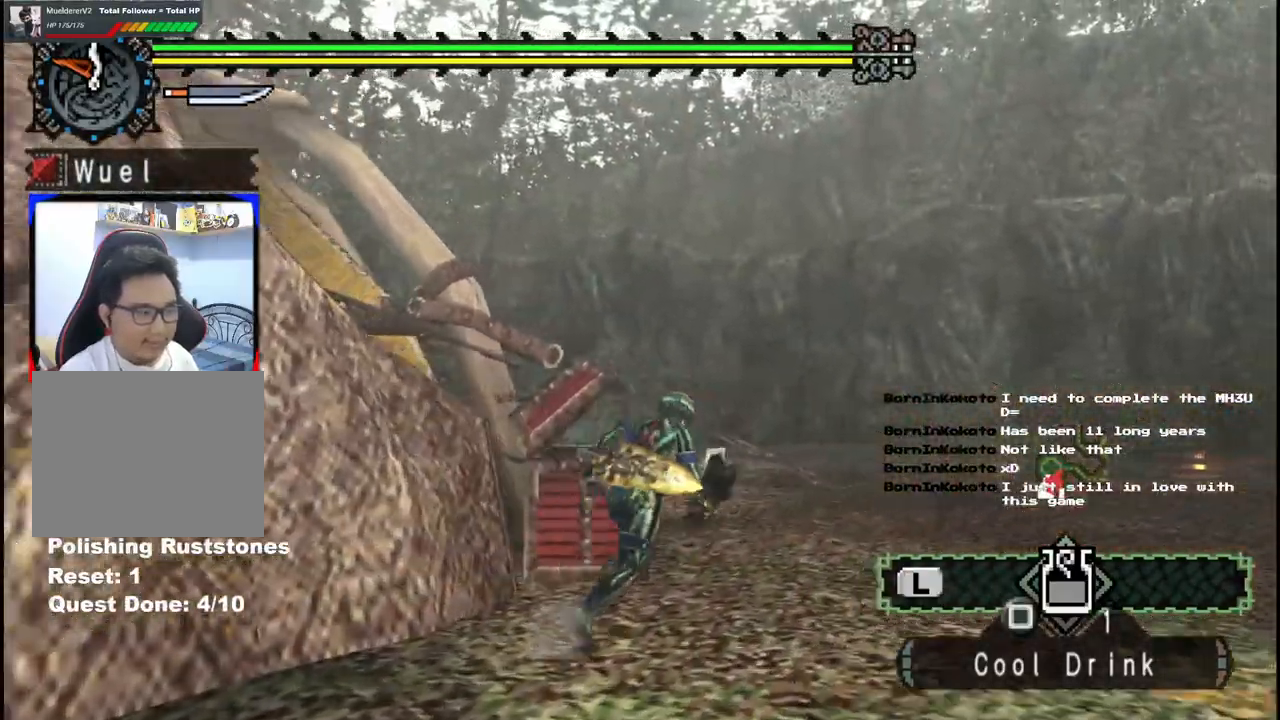
{"buttons": [], "left_stick": "up-right", "right_stick": "center", "events": [[217, "left_stick", "up"], [500, "left_stick", "up-right"]]}
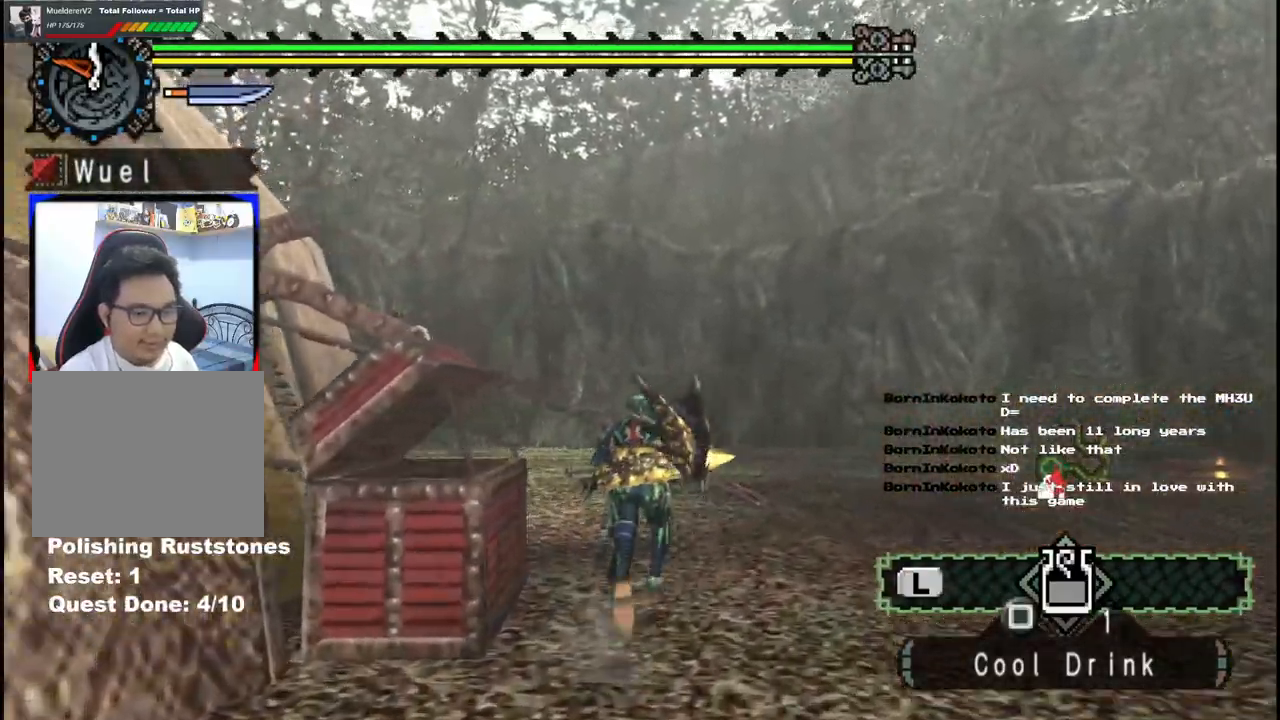
{"buttons": [], "left_stick": "up-right", "right_stick": "left", "events": [[33, "right_stick", "left"]]}
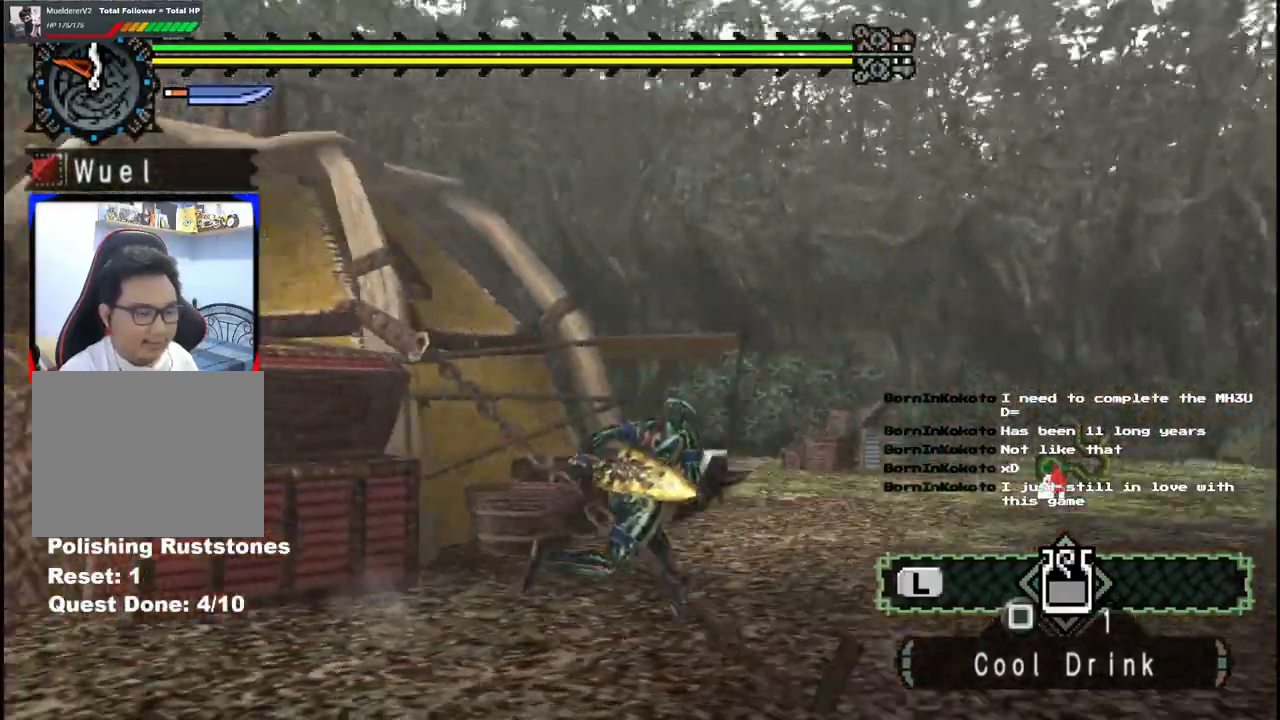
{"buttons": [], "left_stick": "up-right", "right_stick": "center", "events": [[200, "right_stick", "center"]]}
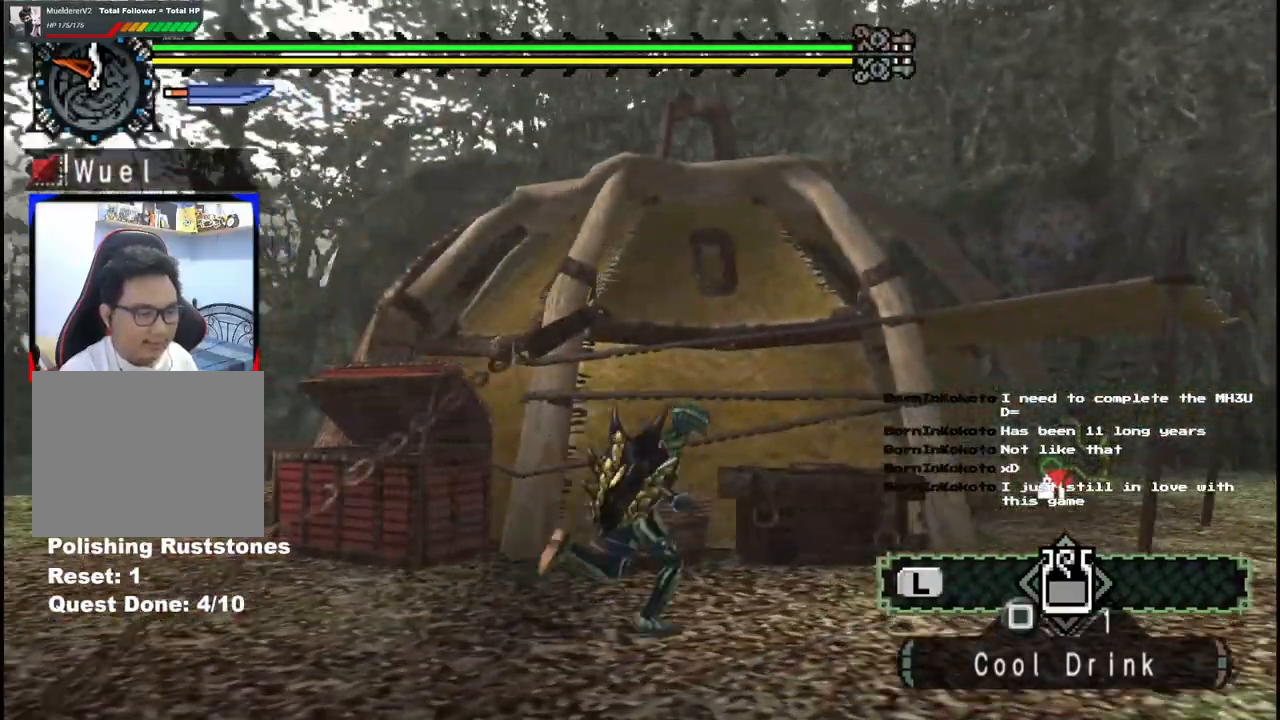
{"buttons": [], "left_stick": "right", "right_stick": "center", "events": [[400, "left_stick", "right"]]}
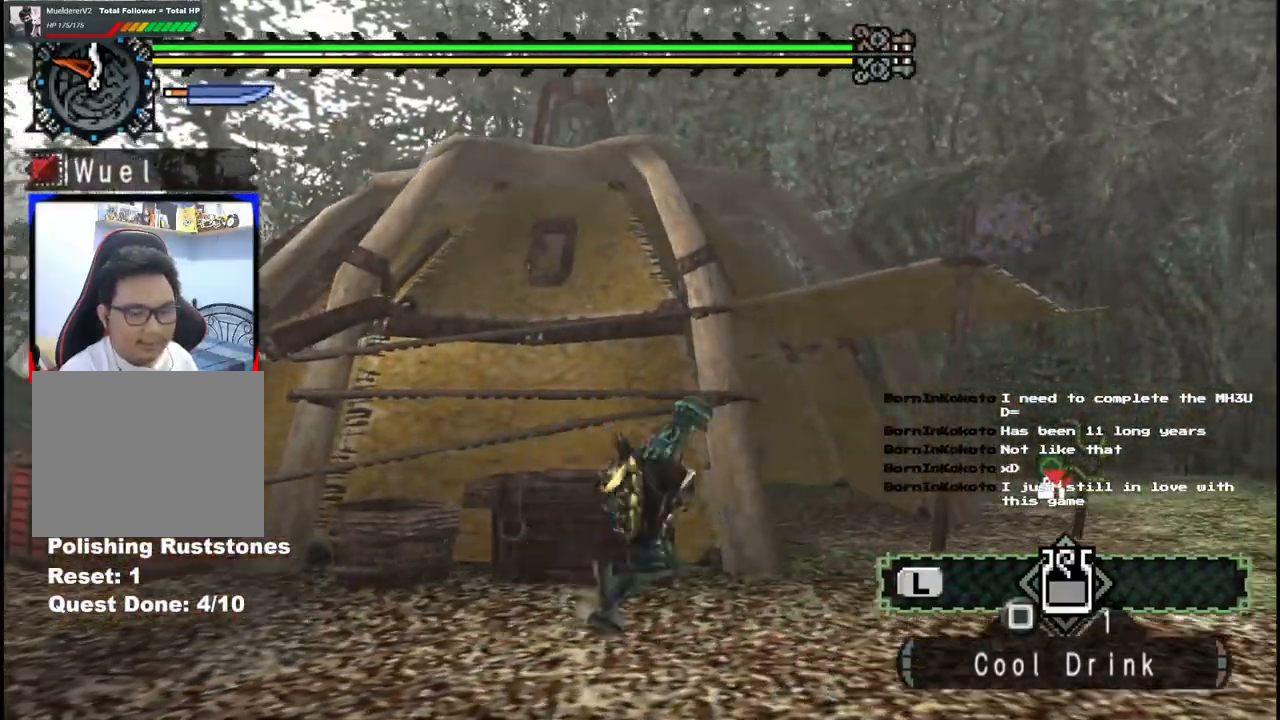
{"buttons": [], "left_stick": "down-right", "right_stick": "left", "events": [[283, "left_stick", "down-right"], [333, "right_stick", "left"]]}
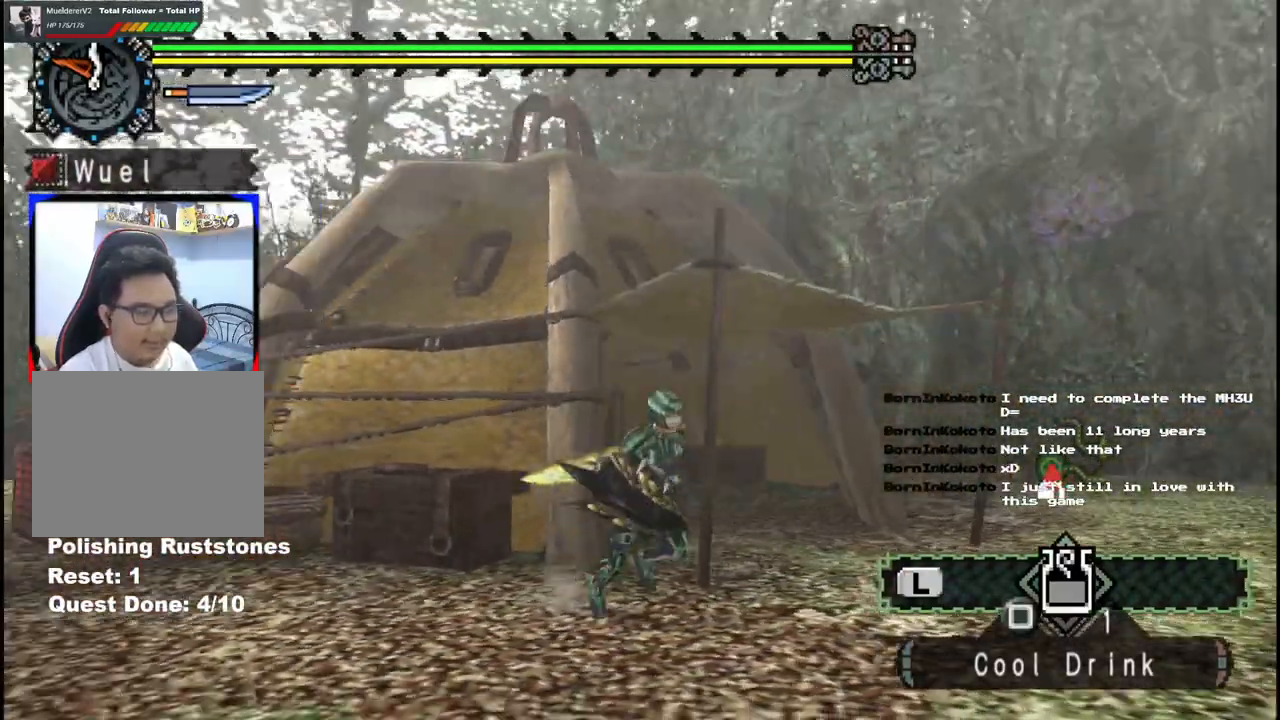
{"buttons": [], "left_stick": "up-left", "right_stick": "left", "events": [[17, "left_stick", "down"], [217, "left_stick", "down-left"], [450, "left_stick", "up-left"]]}